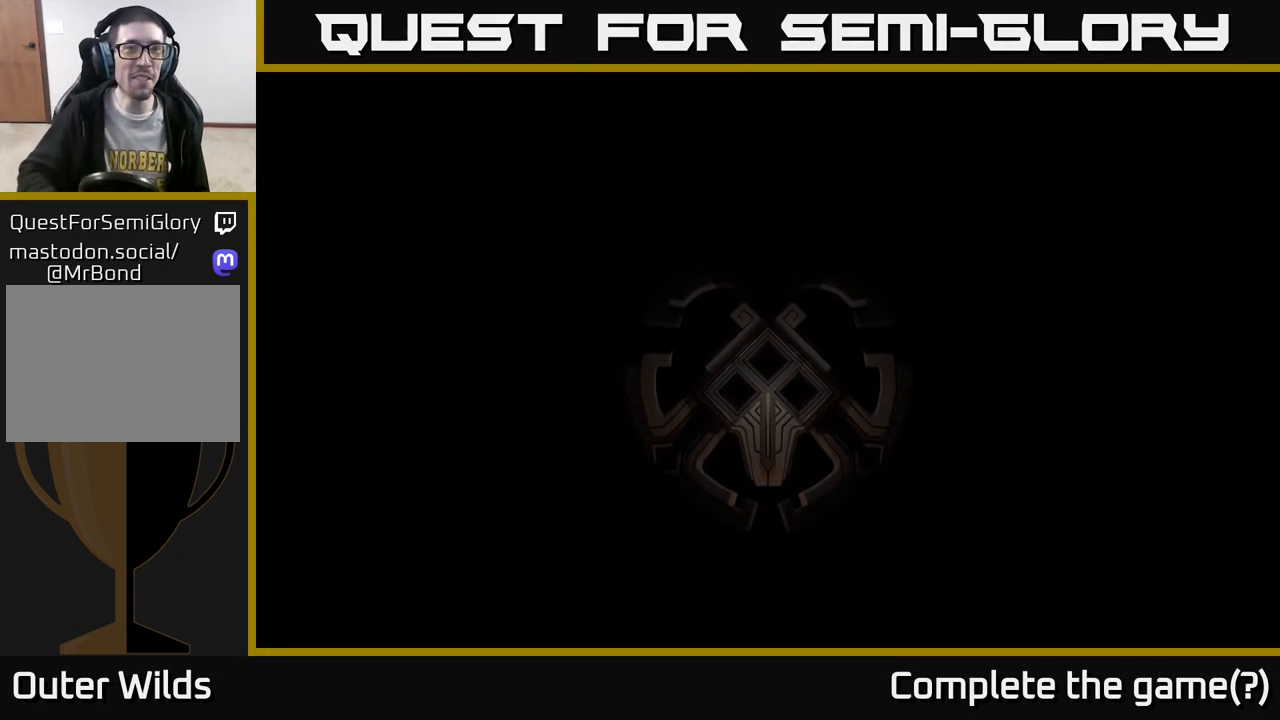
Gameplay with a controller (Xbox layout); each line is a JSON object with the inputs held at the frame after it. "events" lists button and stick changes between this image and that frame as [ms after this image, input, new state], when the widget could be followed in between.
{"buttons": ["A"], "left_stick": "center", "right_stick": "center", "events": [[400, "A", "down"]]}
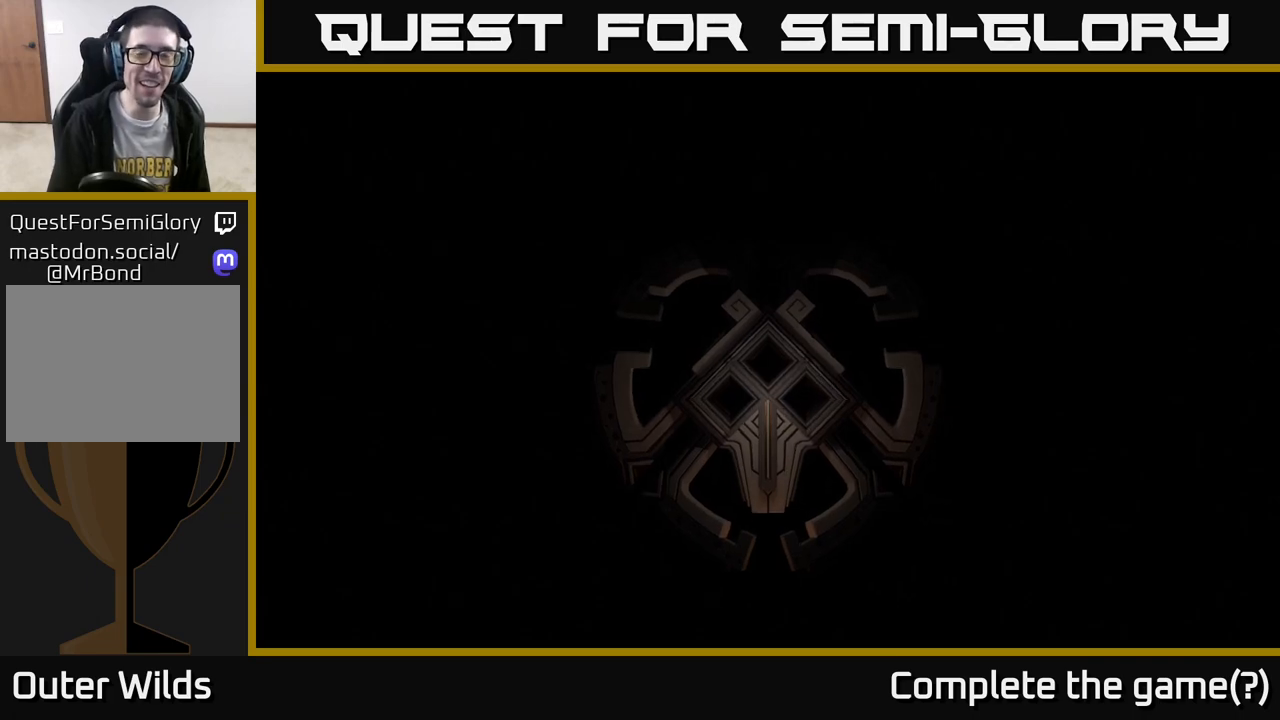
{"buttons": ["A"], "left_stick": "center", "right_stick": "center", "events": [[83, "A", "up"], [100, "A", "down"], [417, "A", "up"], [483, "A", "down"]]}
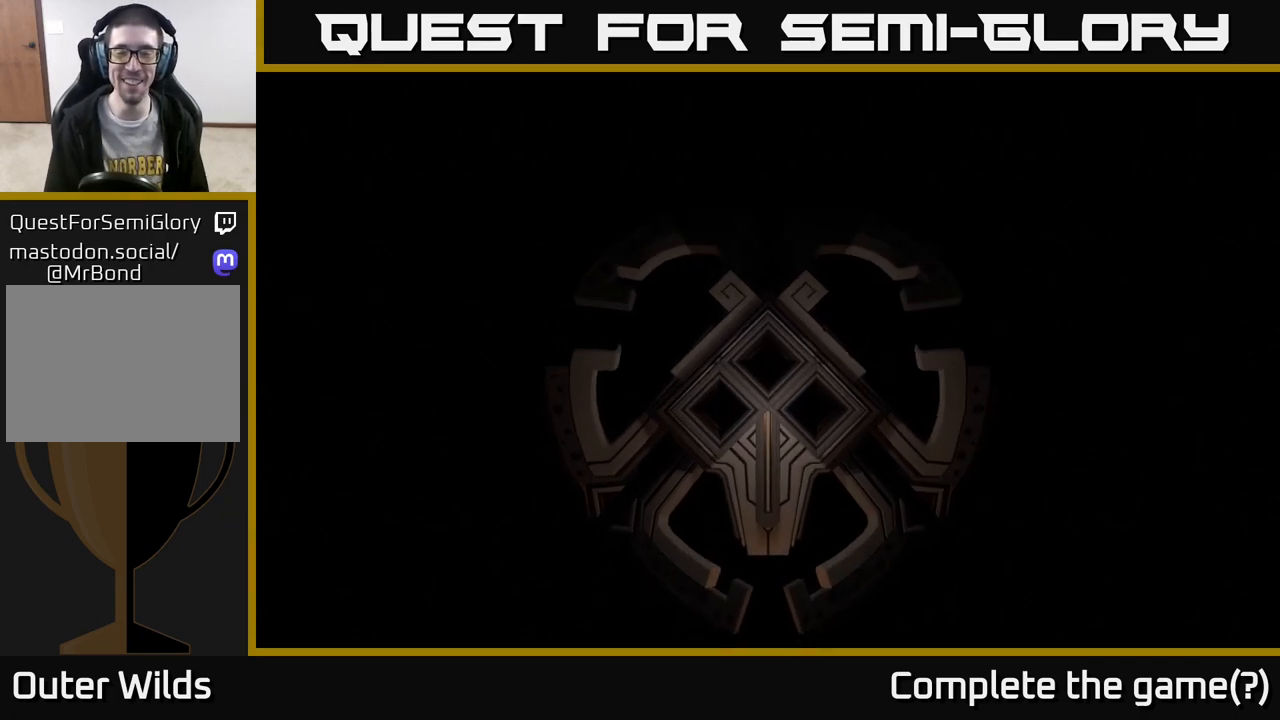
{"buttons": [], "left_stick": "center", "right_stick": "center", "events": [[150, "A", "up"], [233, "START", "down"], [450, "START", "up"]]}
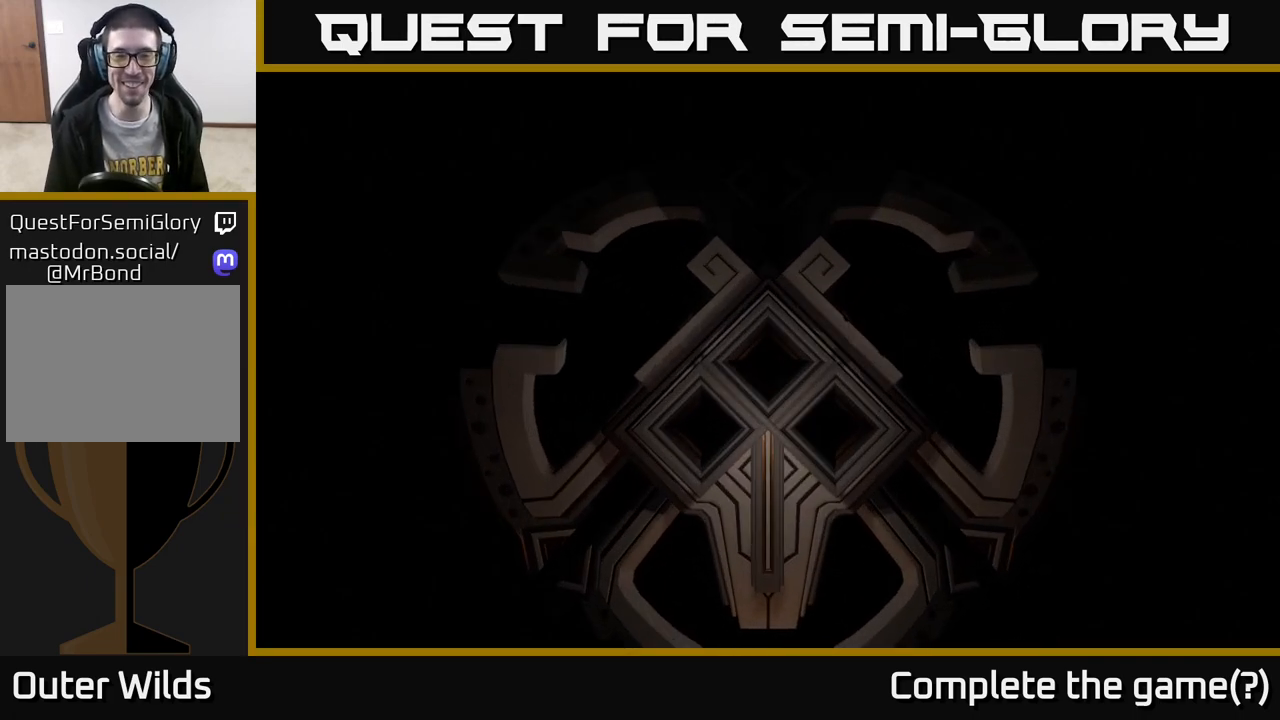
{"buttons": ["A"], "left_stick": "center", "right_stick": "center", "events": [[83, "A", "down"], [283, "A", "up"], [367, "A", "down"]]}
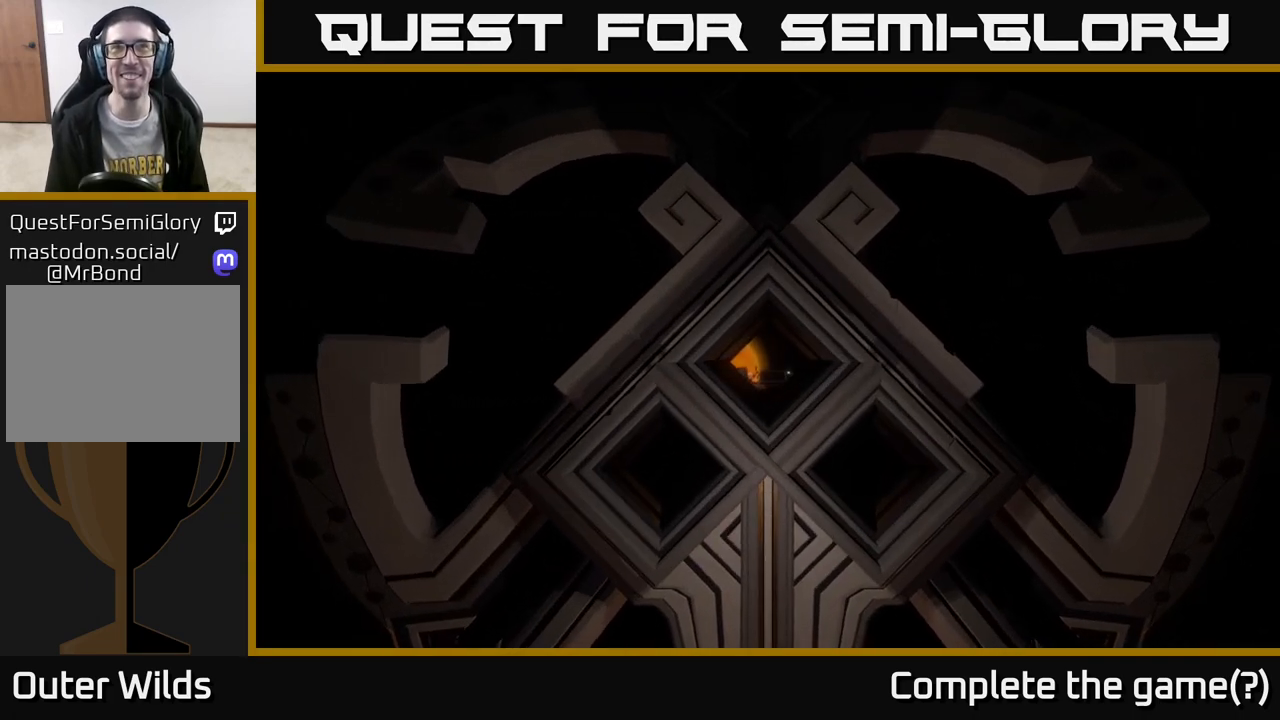
{"buttons": [], "left_stick": "center", "right_stick": "center", "events": [[17, "A", "up"], [167, "A", "down"], [217, "A", "up"], [333, "A", "down"], [417, "A", "up"]]}
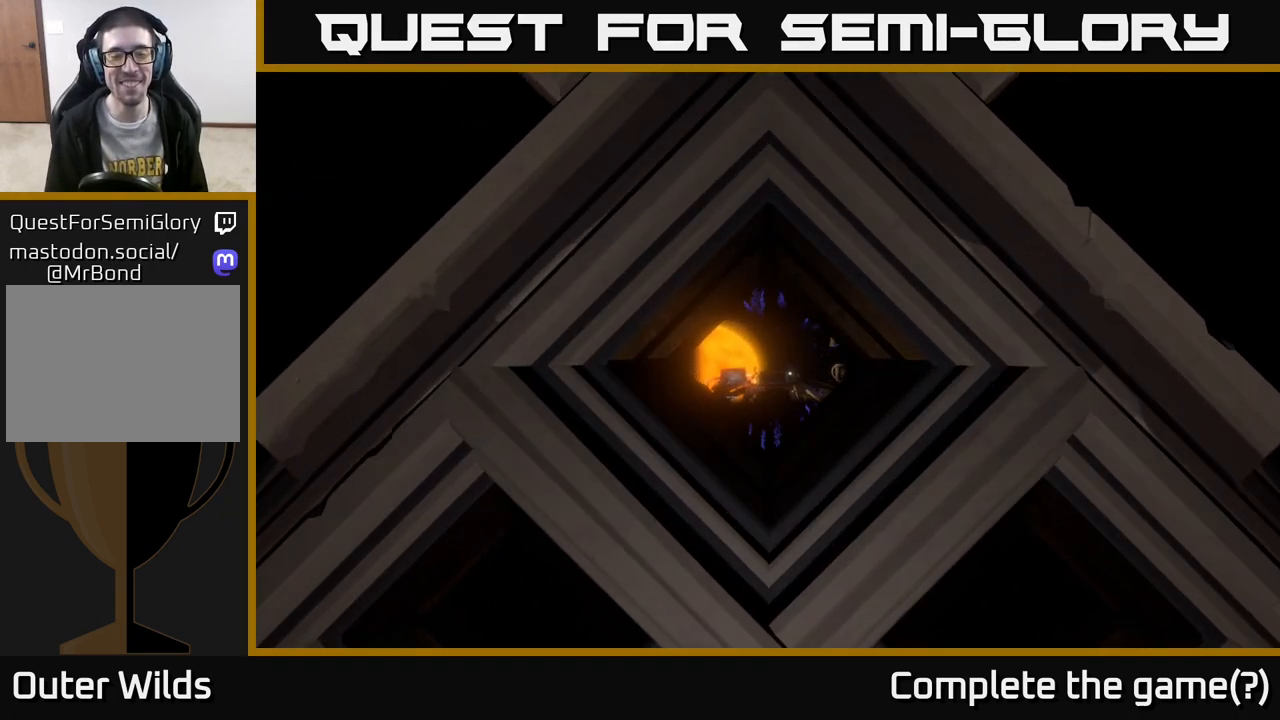
{"buttons": ["A"], "left_stick": "center", "right_stick": "center", "events": [[17, "A", "down"], [100, "A", "up"], [183, "A", "down"], [283, "A", "up"], [367, "A", "down"]]}
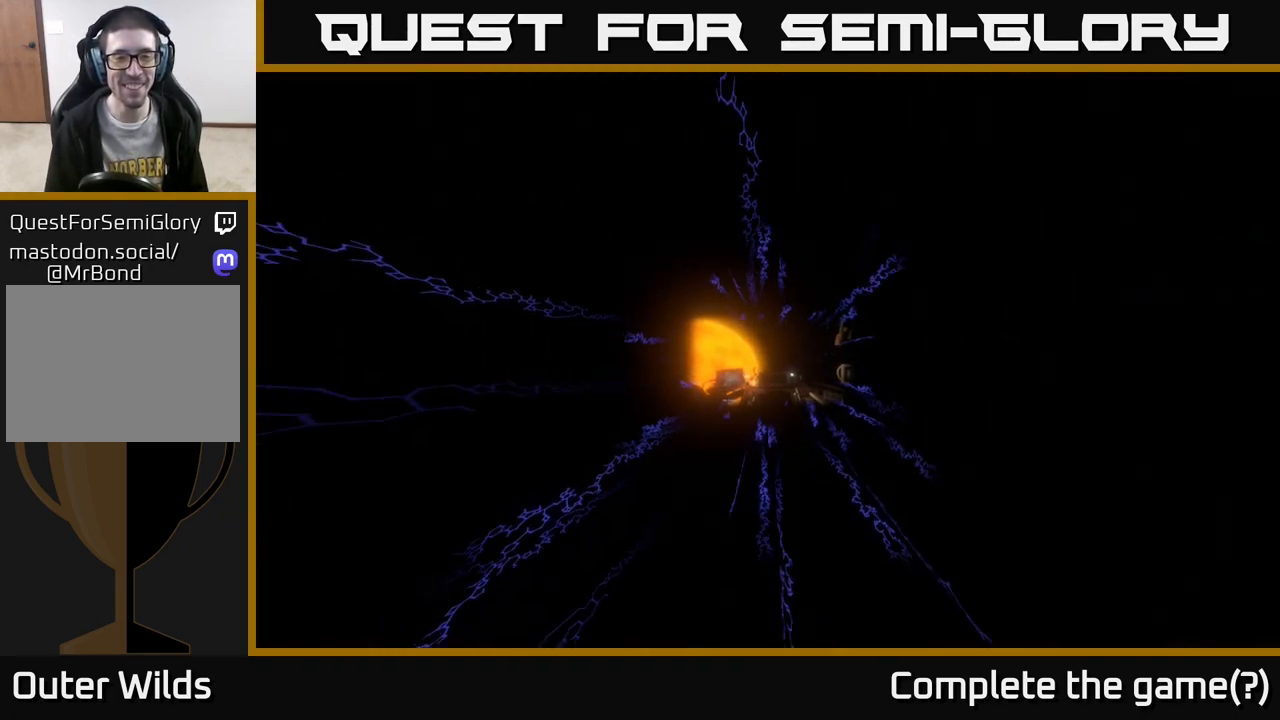
{"buttons": [], "left_stick": "center", "right_stick": "center", "events": [[167, "A", "up"]]}